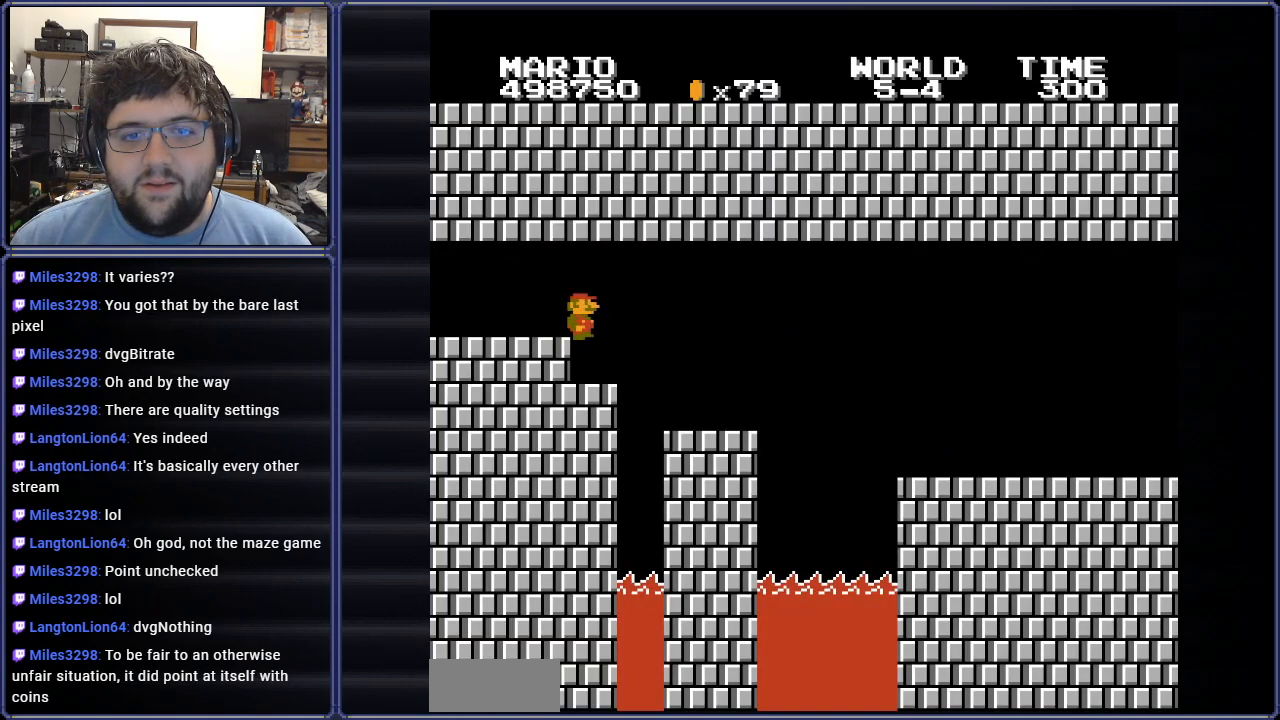
Gameplay with a controller (Nintendo layout); each line is a JSON object with the inputs held at the frame after it. "events" lists button and stick changes between this image and that frame as [ms after this image, input, new state], when the widget could be followed in between. Not read: L3 R3.
{"buttons": ["B", "DPAD_RIGHT"], "events": []}
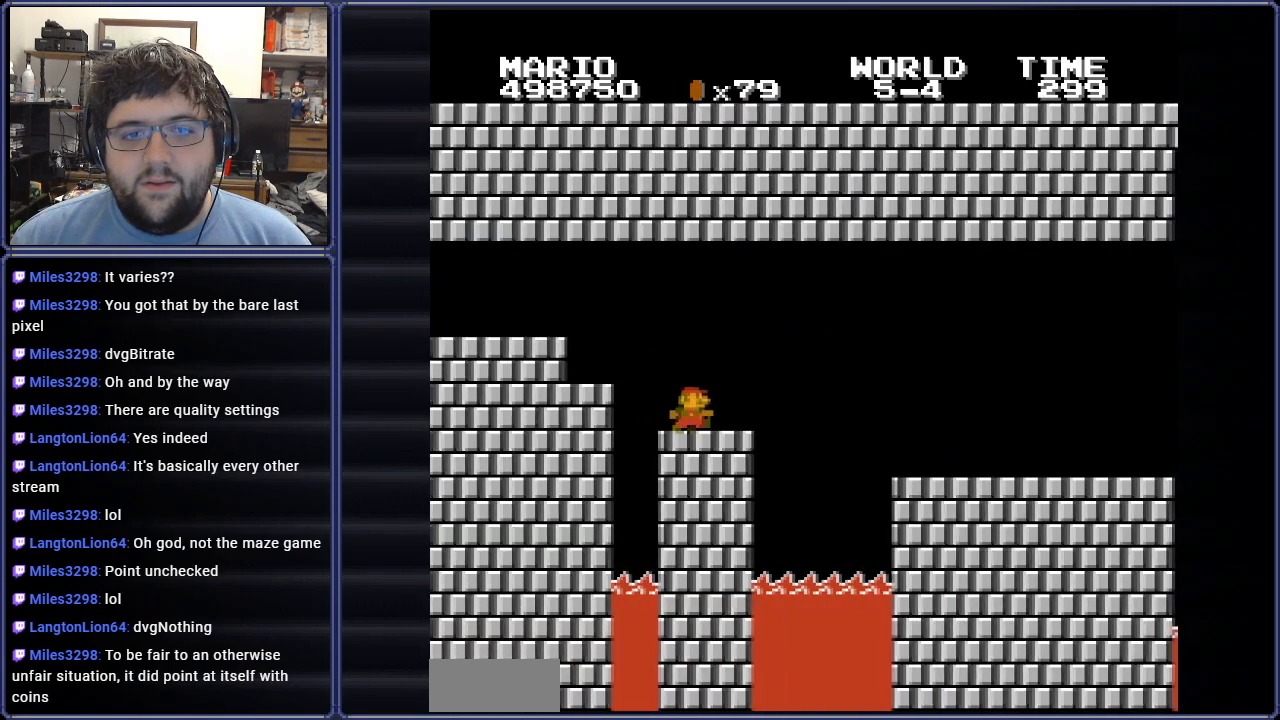
{"buttons": ["B"], "events": [[184, "A", "down"], [334, "A", "up"], [417, "DPAD_RIGHT", "up"]]}
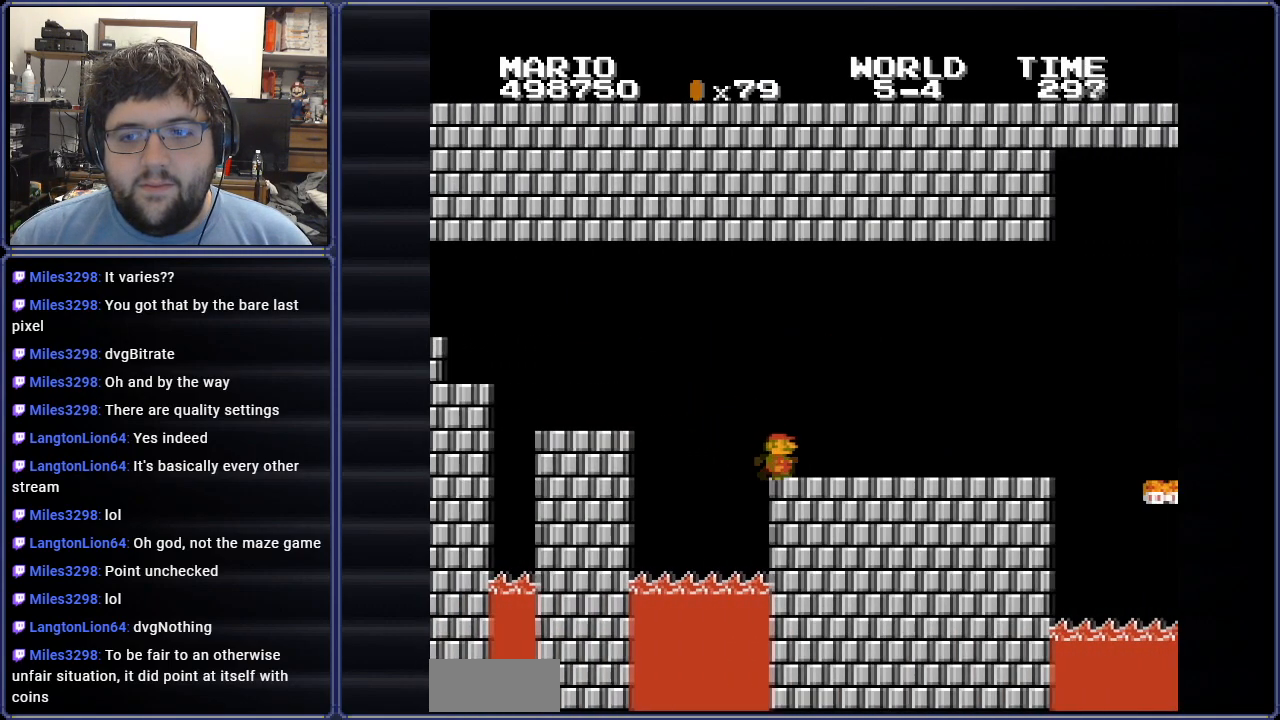
{"buttons": ["A", "B", "DPAD_RIGHT"], "events": [[16, "DPAD_RIGHT", "down"], [233, "DPAD_RIGHT", "up"], [417, "DPAD_RIGHT", "down"], [467, "A", "down"]]}
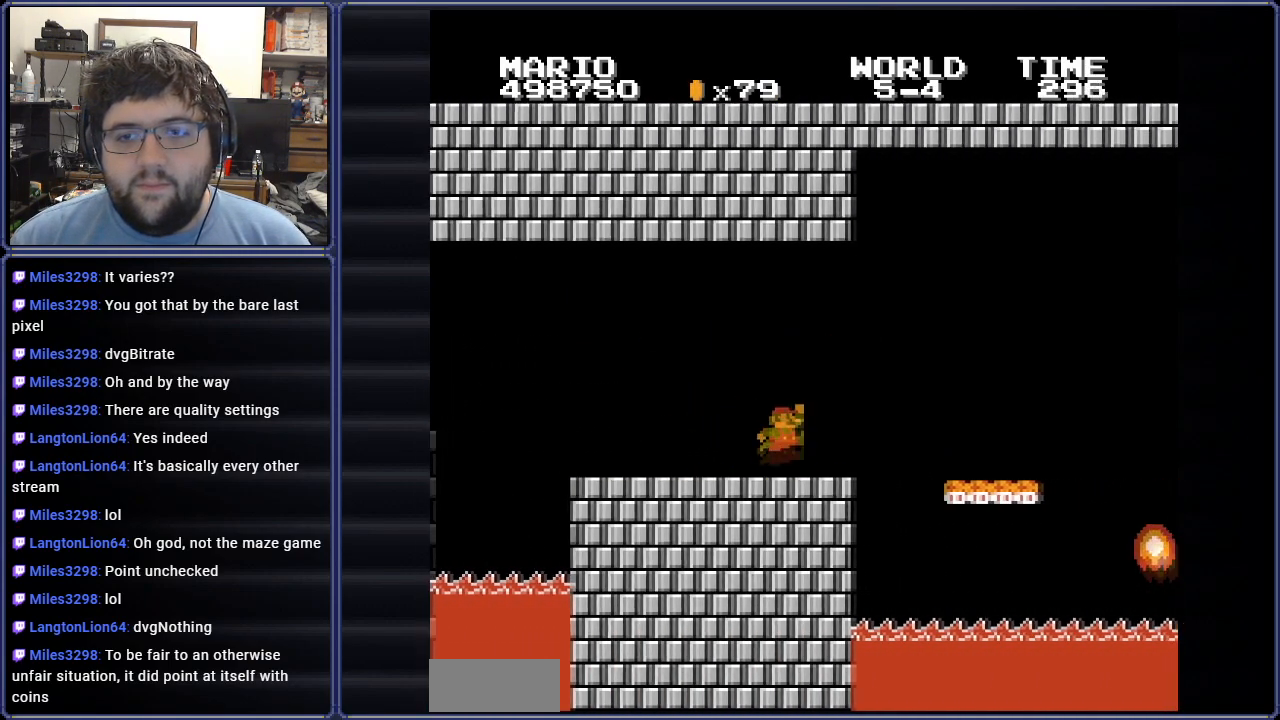
{"buttons": ["B", "DPAD_LEFT"], "events": [[67, "A", "up"], [67, "DPAD_RIGHT", "up"], [300, "DPAD_LEFT", "down"]]}
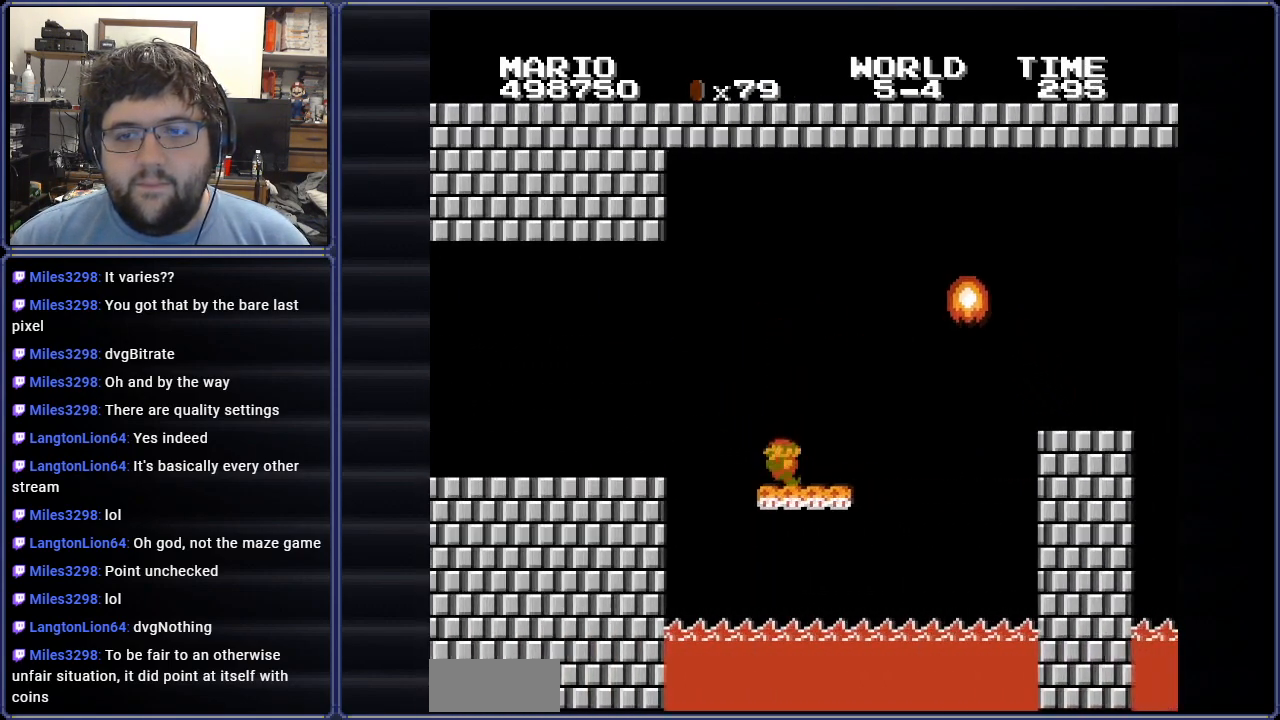
{"buttons": ["A", "B", "DPAD_RIGHT"], "events": [[50, "A", "down"], [433, "DPAD_LEFT", "up"], [467, "DPAD_RIGHT", "down"]]}
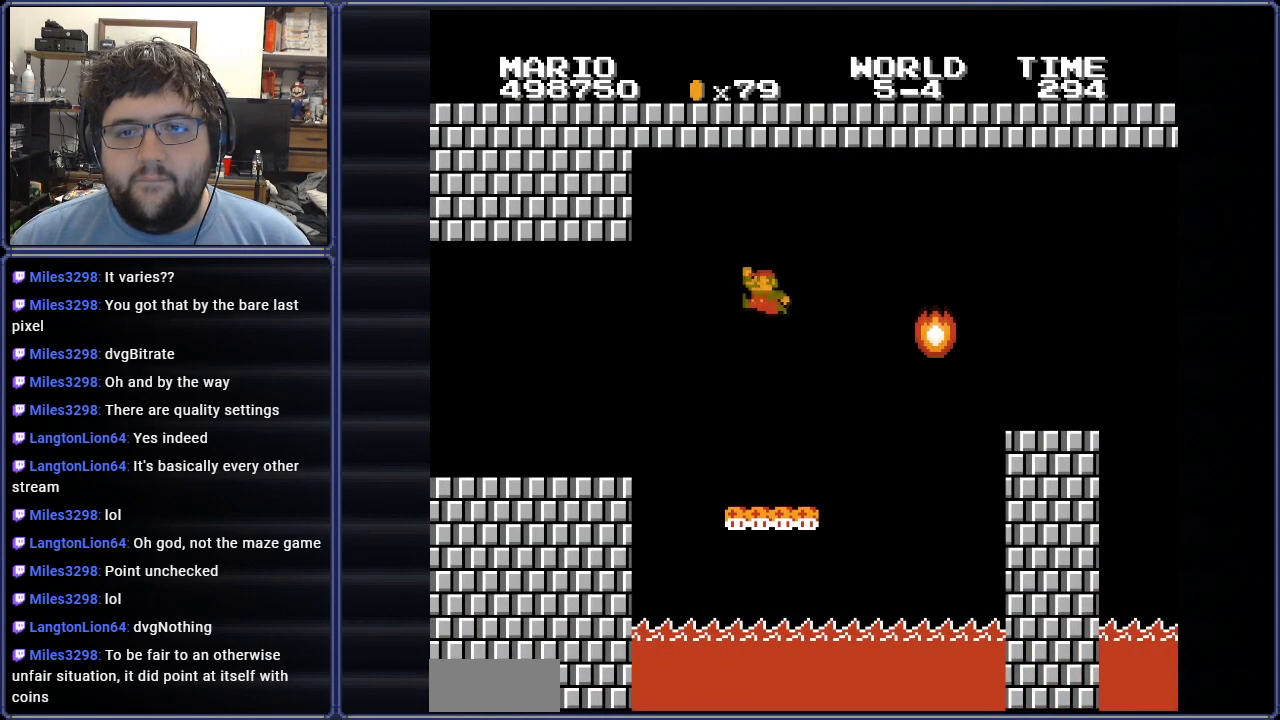
{"buttons": ["B", "DPAD_RIGHT"], "events": [[17, "A", "up"]]}
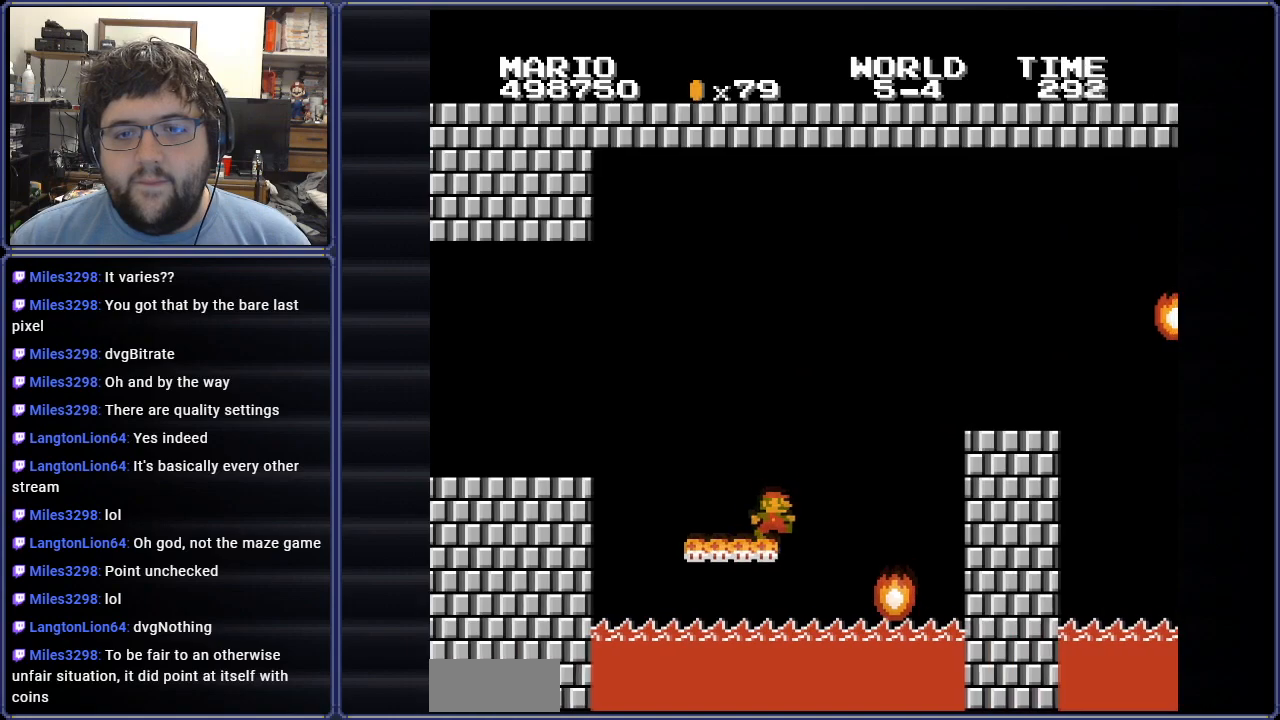
{"buttons": ["B", "DPAD_LEFT"], "events": [[17, "A", "down"], [300, "DPAD_RIGHT", "up"], [350, "A", "up"], [367, "DPAD_LEFT", "down"]]}
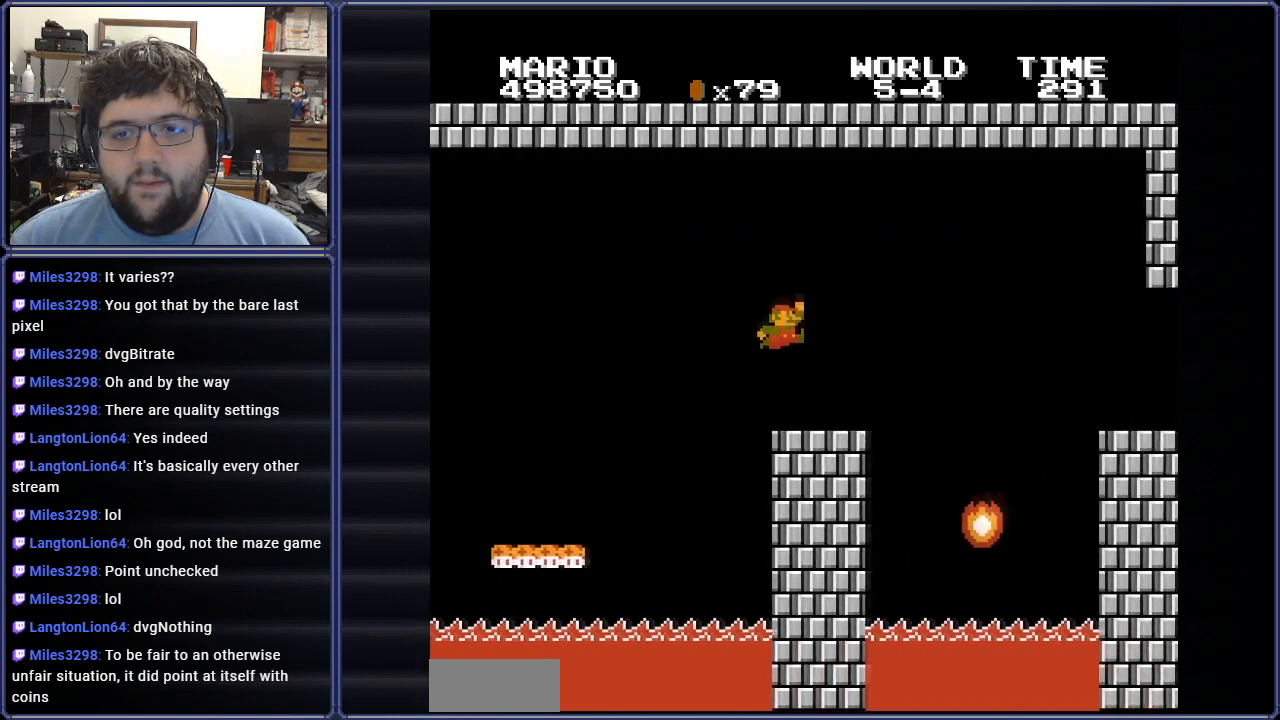
{"buttons": ["B", "DPAD_RIGHT"], "events": [[34, "DPAD_UP", "down"], [67, "DPAD_LEFT", "up"], [84, "DPAD_RIGHT", "down"], [84, "DPAD_UP", "up"], [217, "A", "down"], [451, "A", "up"]]}
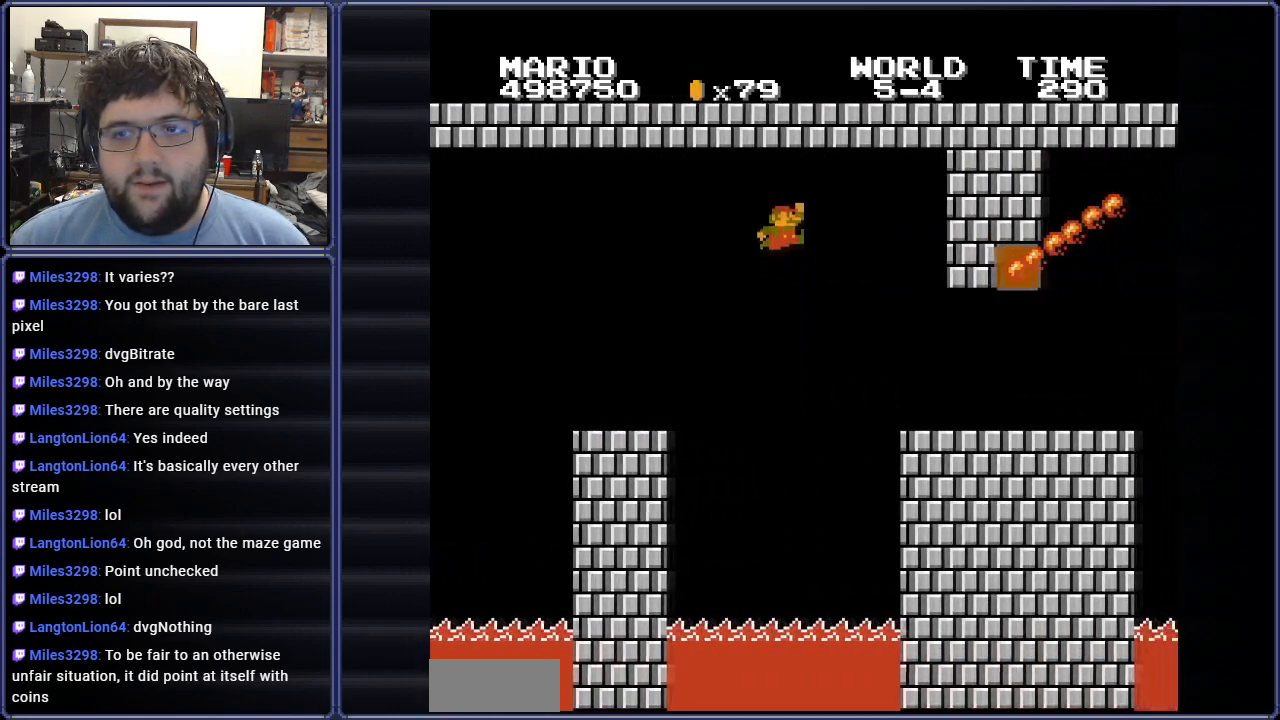
{"buttons": ["DPAD_UP", "DPAD_LEFT"], "events": [[117, "DPAD_RIGHT", "up"], [133, "DPAD_LEFT", "down"], [250, "DPAD_UP", "down"], [300, "B", "up"]]}
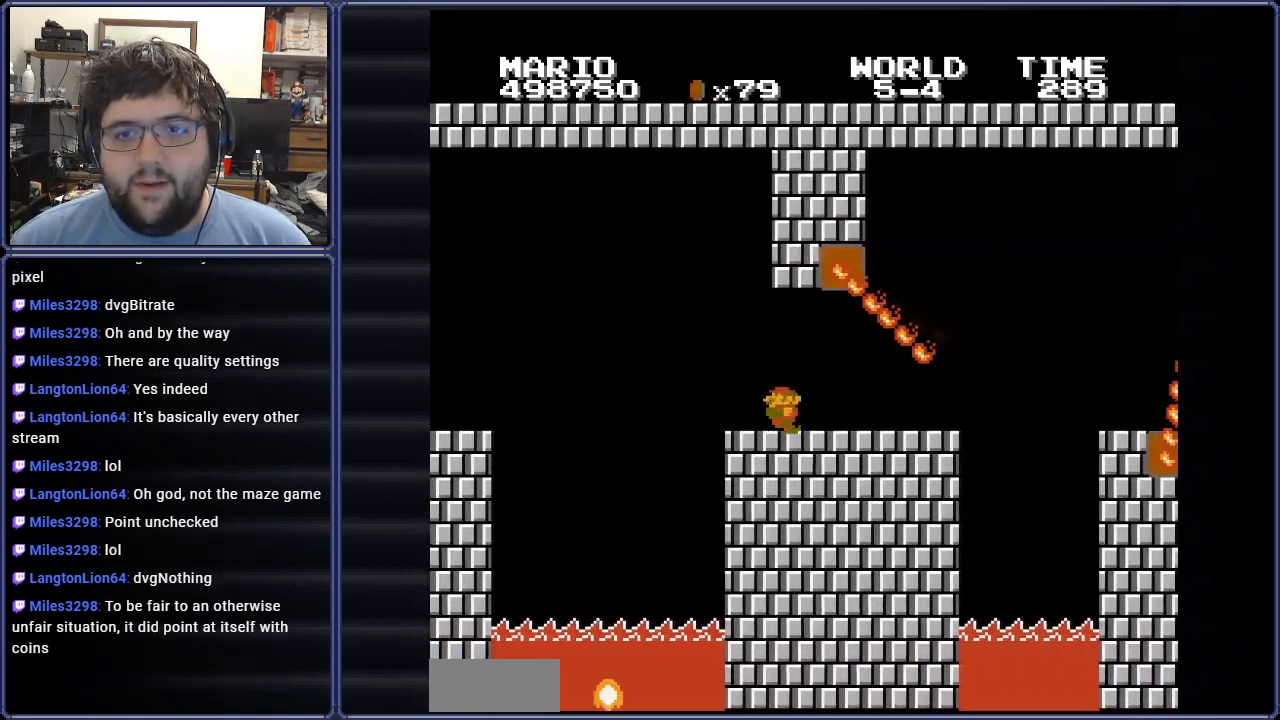
{"buttons": ["DPAD_RIGHT"], "events": [[167, "DPAD_UP", "up"], [401, "DPAD_LEFT", "up"], [484, "DPAD_RIGHT", "down"]]}
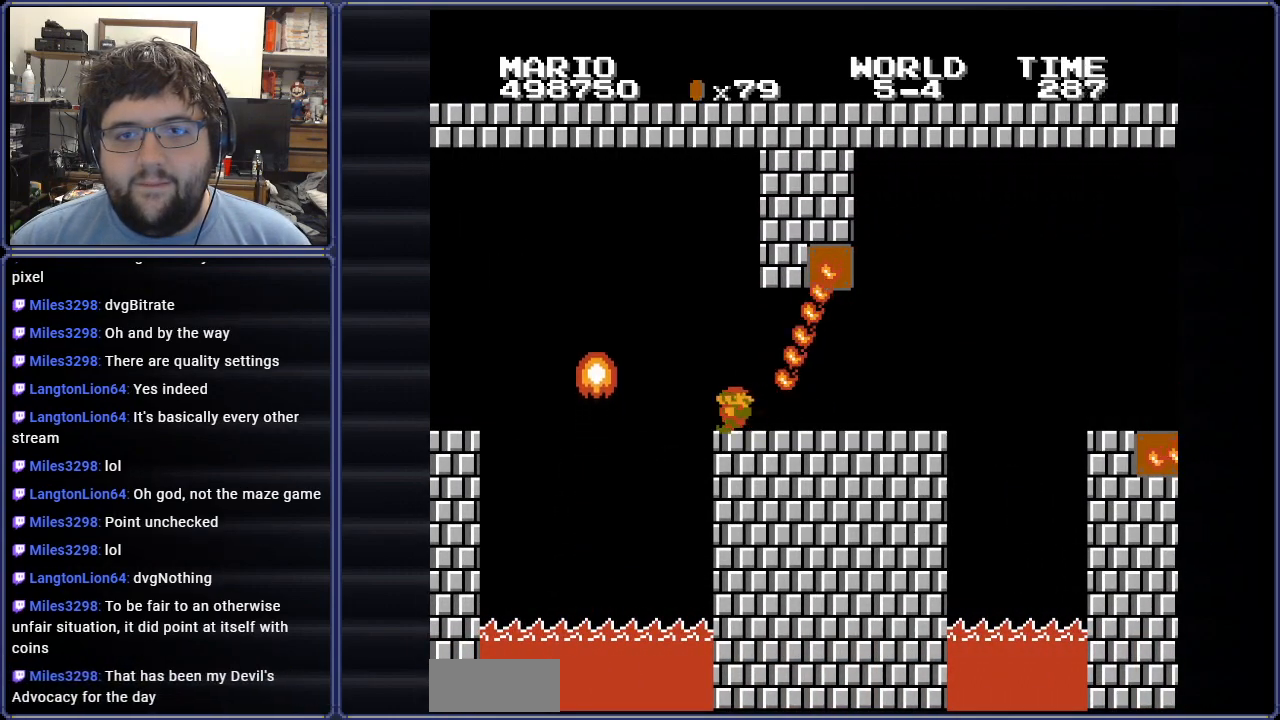
{"buttons": ["B", "DPAD_RIGHT"], "events": [[133, "DPAD_RIGHT", "up"], [250, "DPAD_RIGHT", "down"], [300, "B", "down"]]}
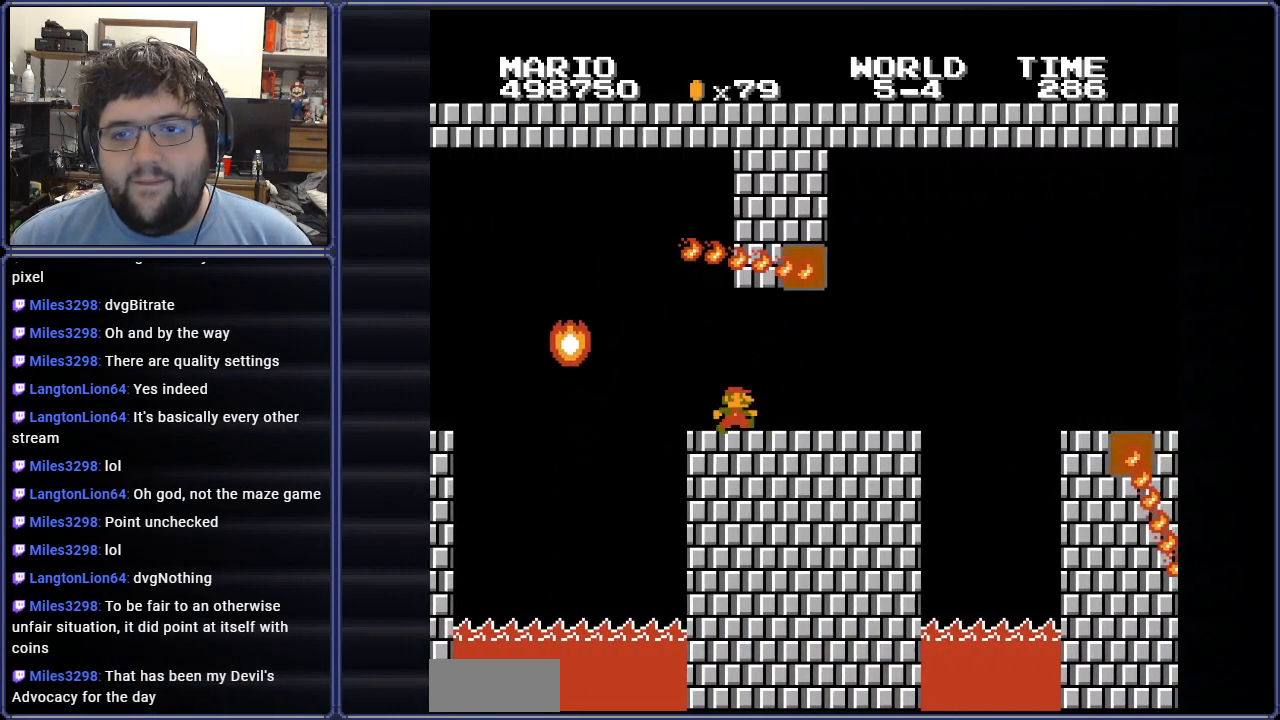
{"buttons": ["B", "DPAD_RIGHT"], "events": []}
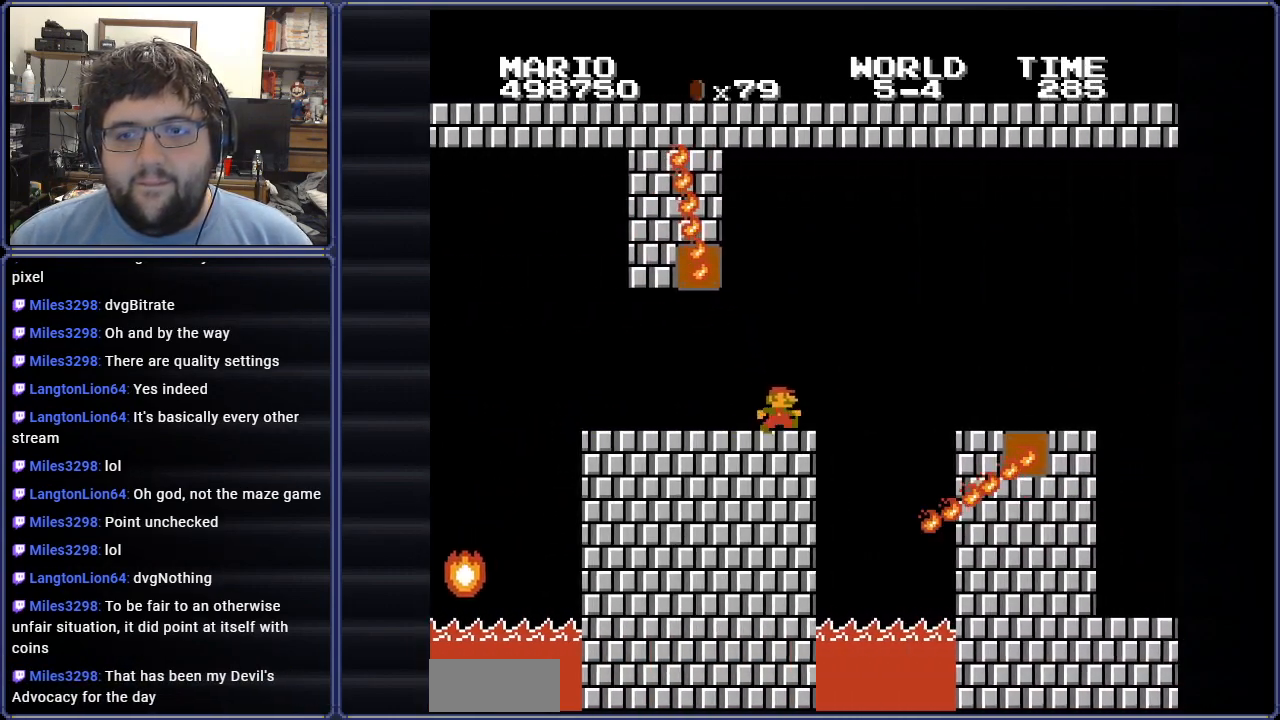
{"buttons": ["B", "DPAD_LEFT"], "events": [[17, "A", "down"], [183, "A", "up"], [183, "DPAD_RIGHT", "up"], [484, "DPAD_LEFT", "down"]]}
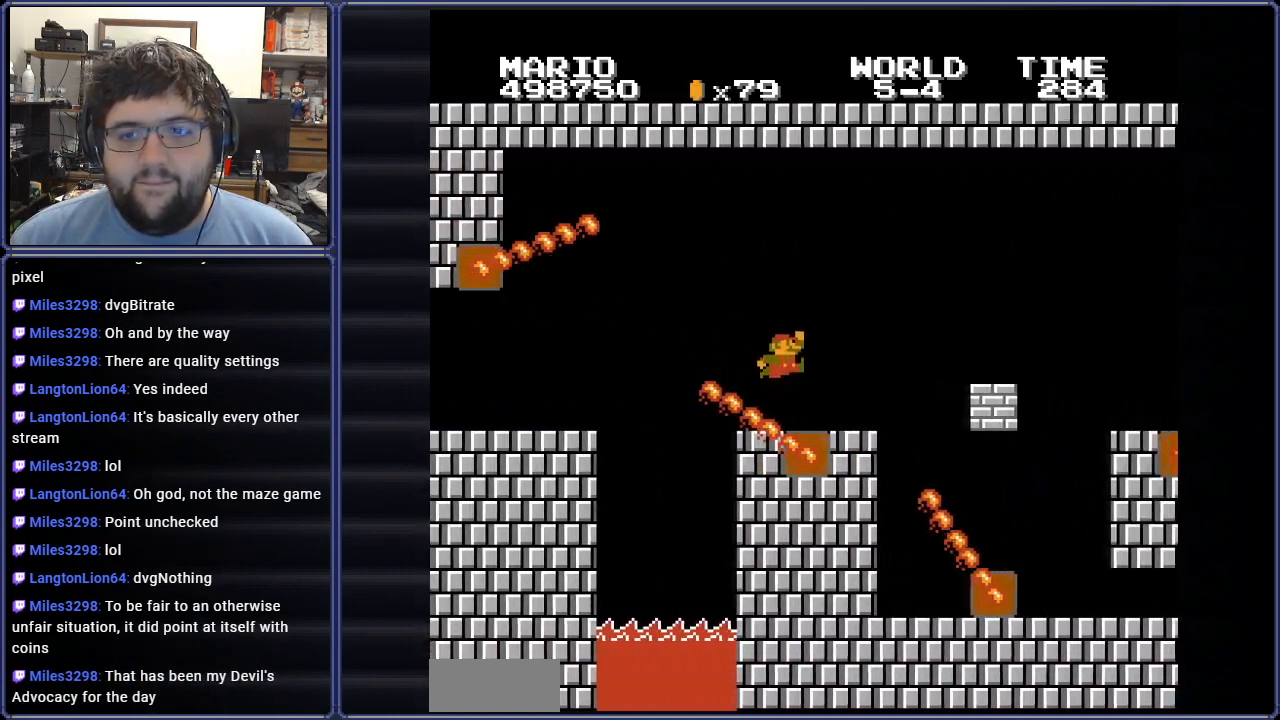
{"buttons": ["B"], "events": [[117, "A", "down"], [134, "DPAD_LEFT", "up"], [417, "A", "up"]]}
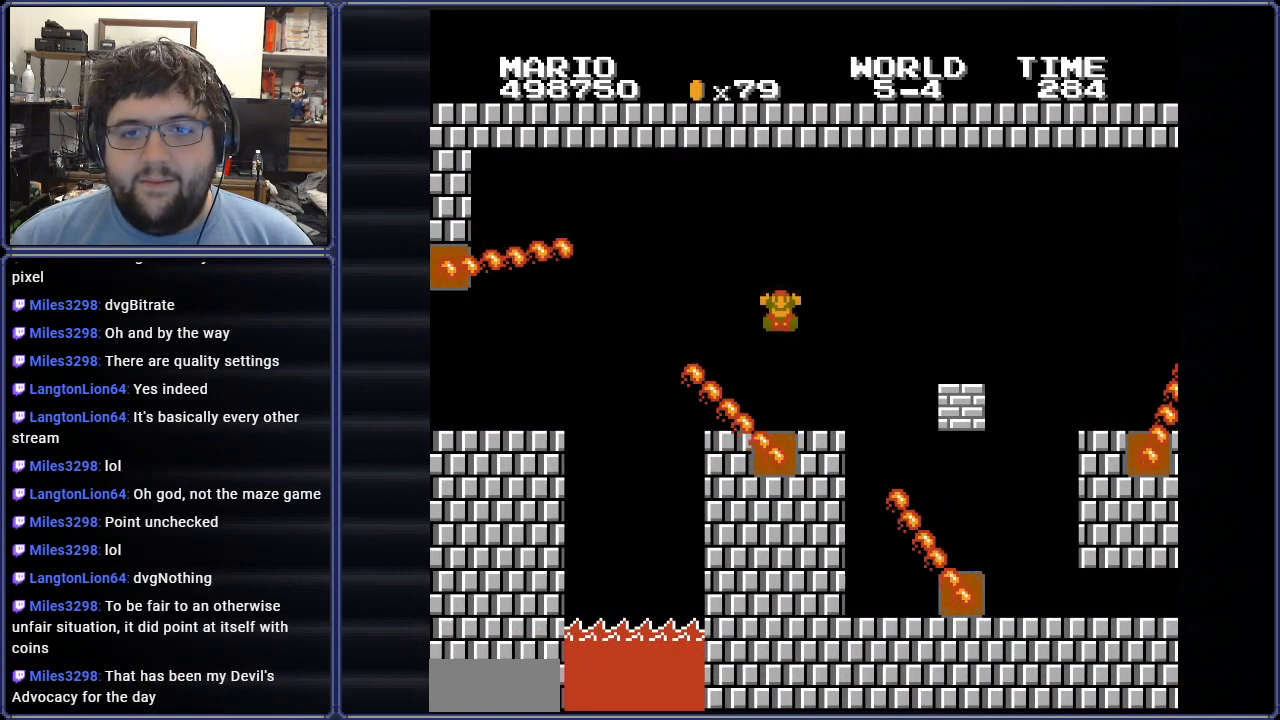
{"buttons": [], "events": [[133, "B", "up"]]}
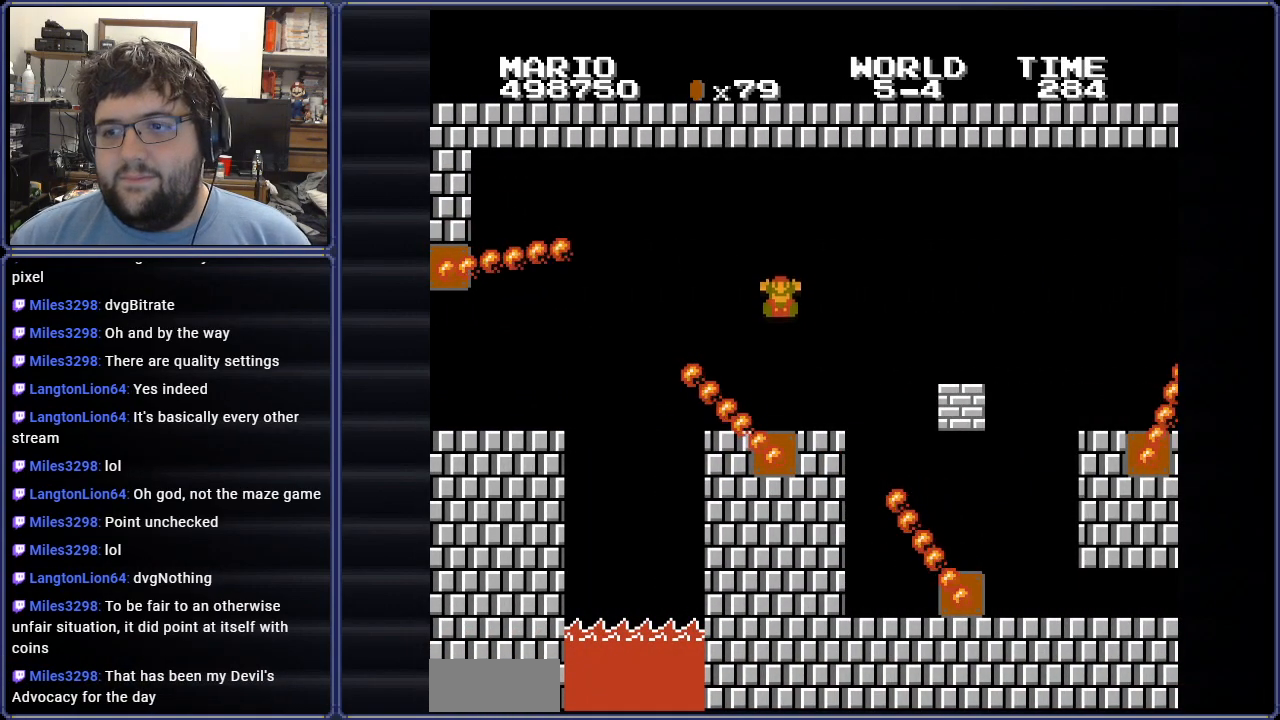
{"buttons": [], "events": []}
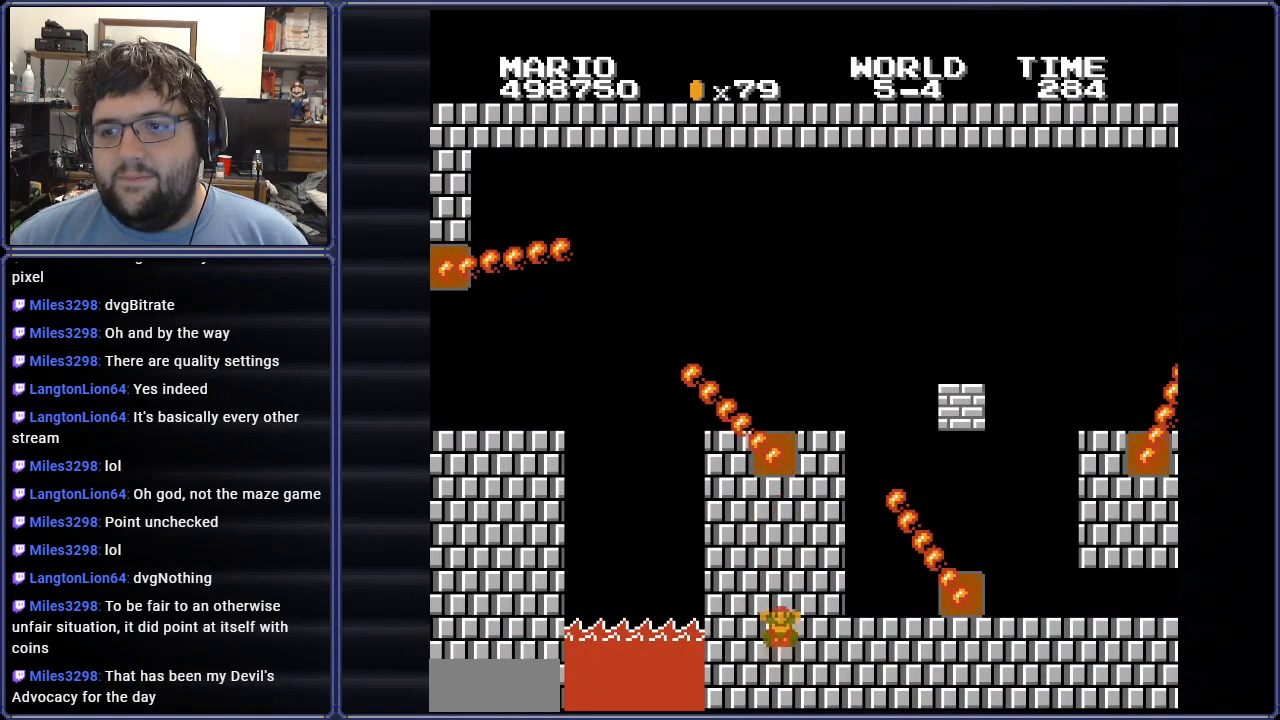
{"buttons": [], "events": []}
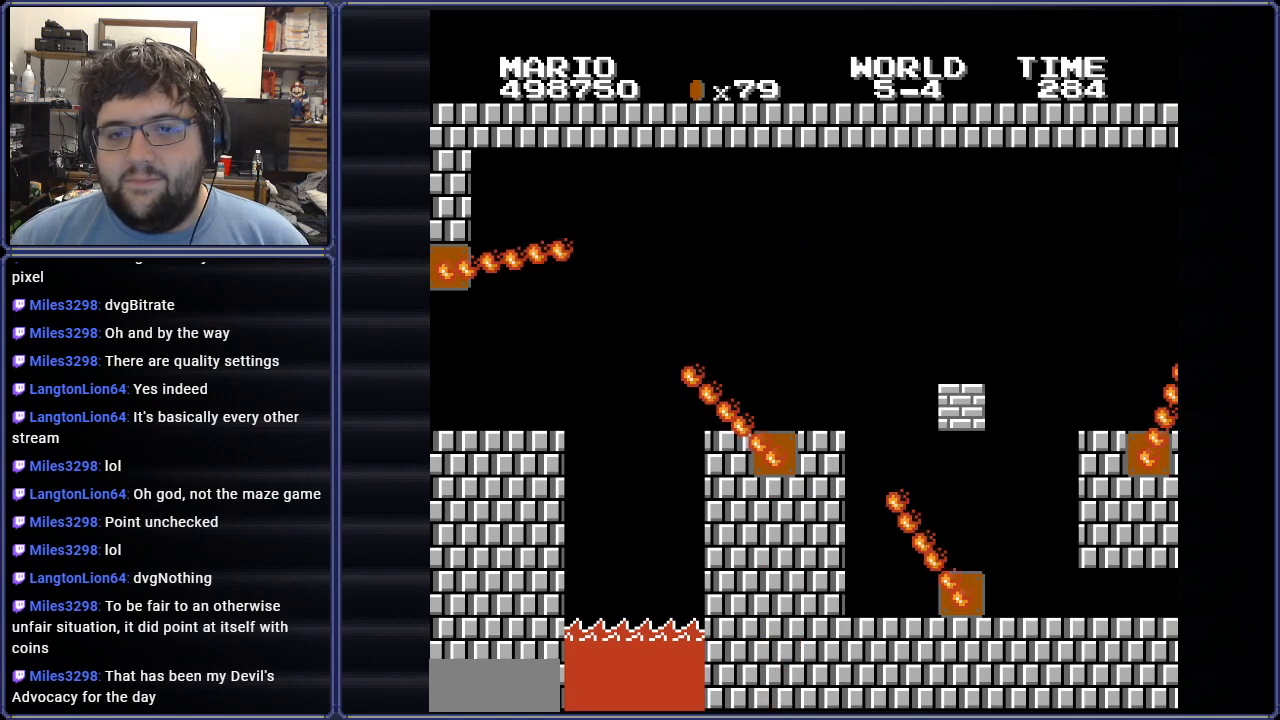
{"buttons": [], "events": []}
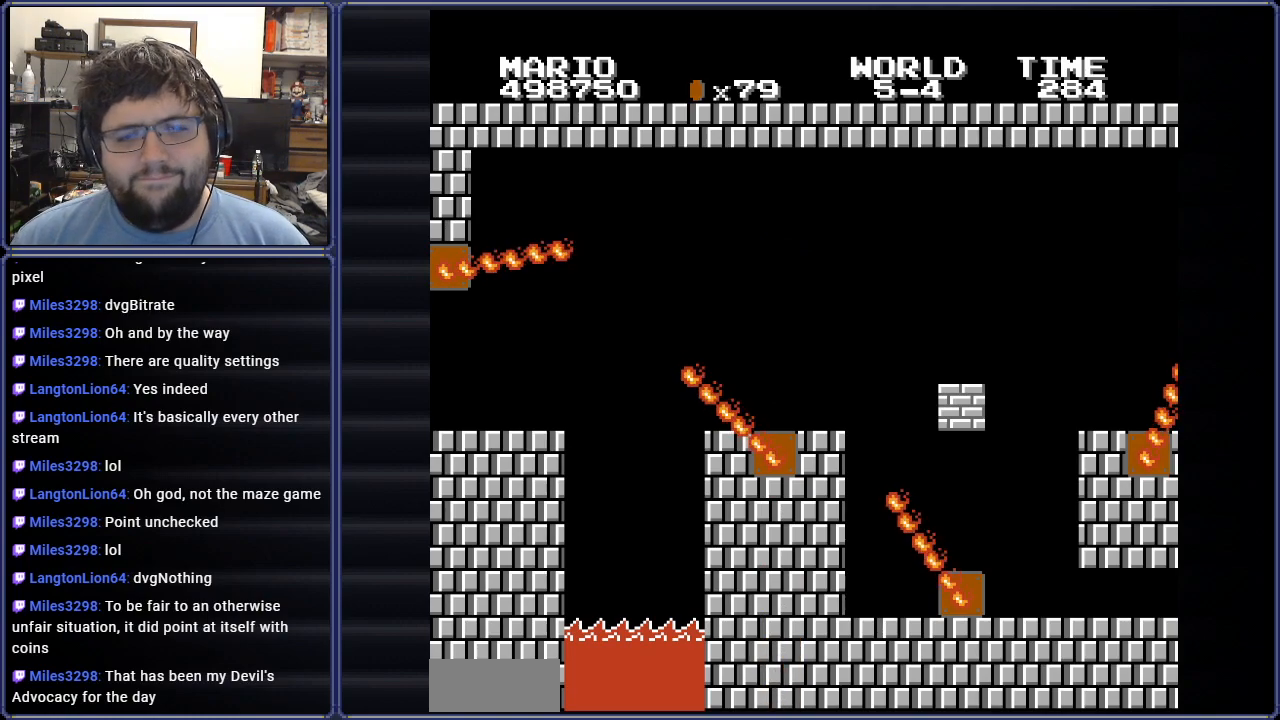
{"buttons": [], "events": []}
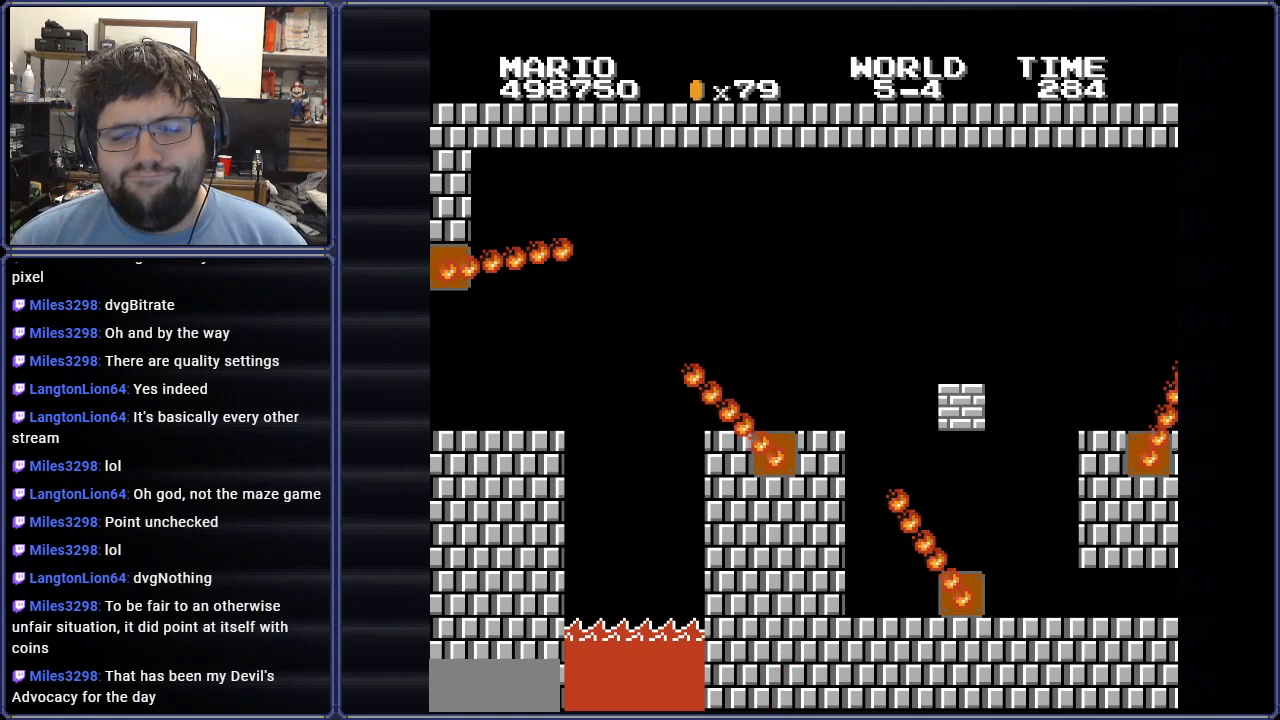
{"buttons": [], "events": []}
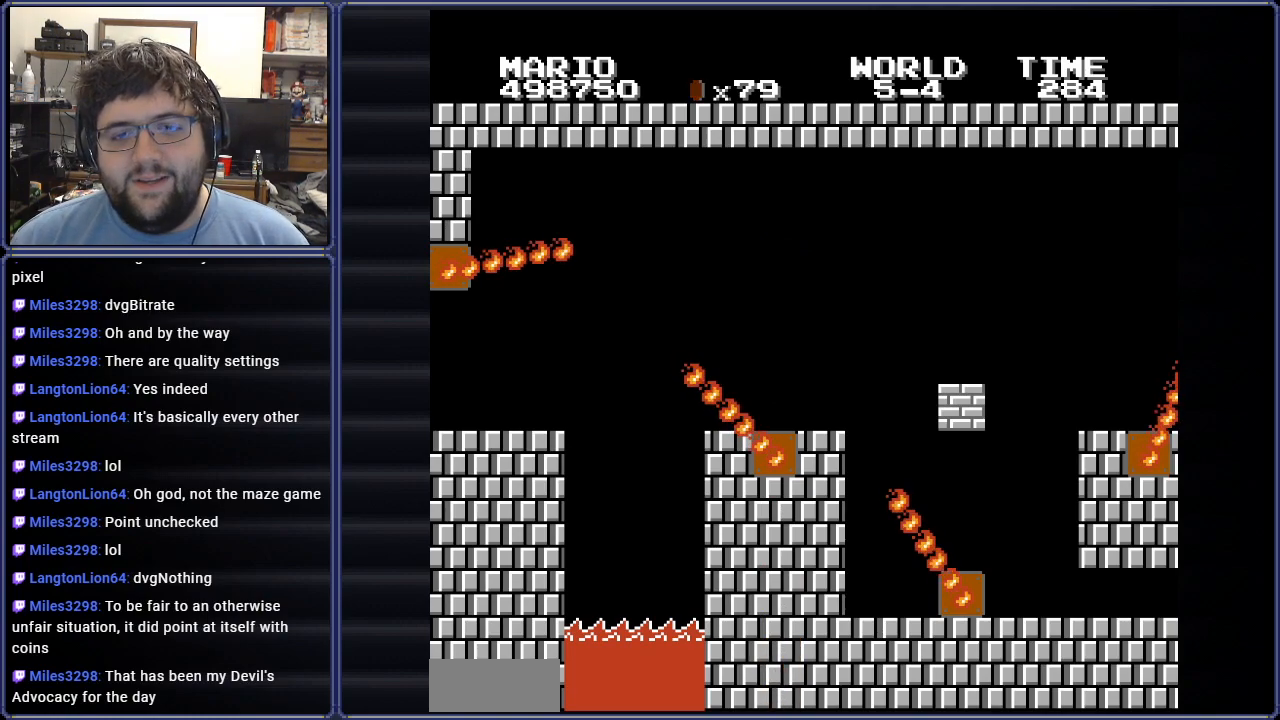
{"buttons": [], "events": []}
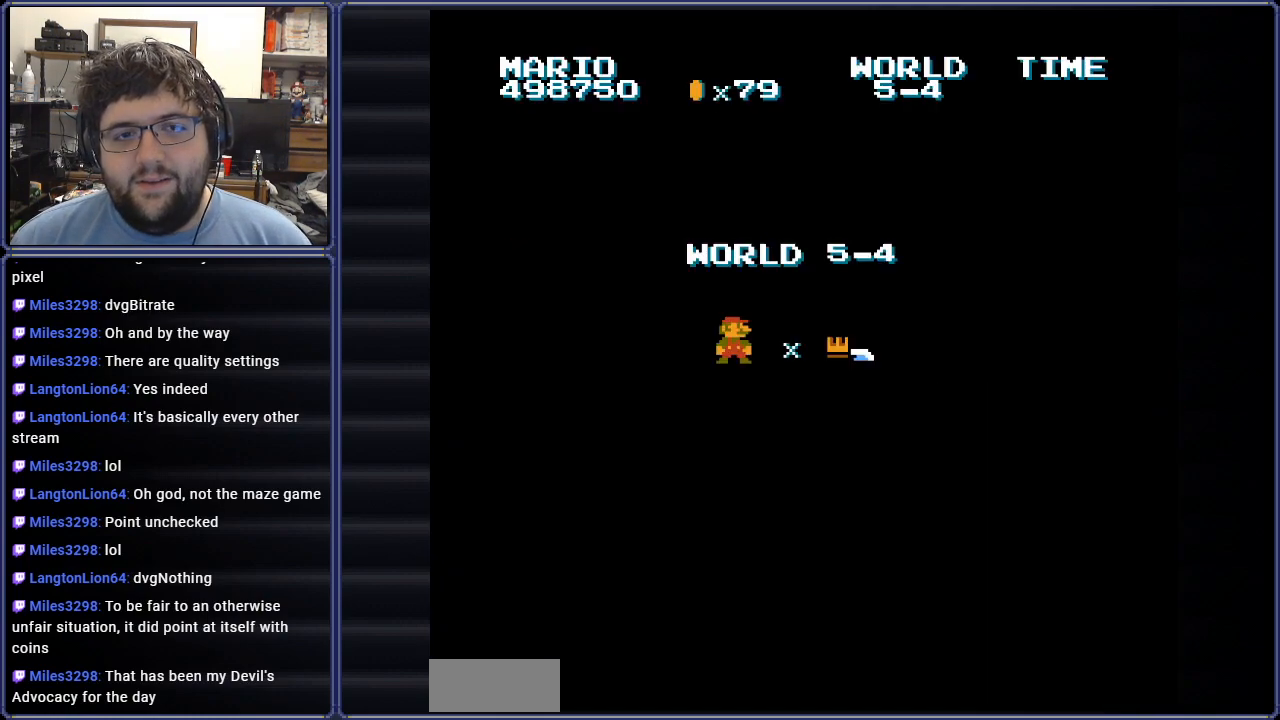
{"buttons": [], "events": [[217, "A", "down"], [367, "A", "up"]]}
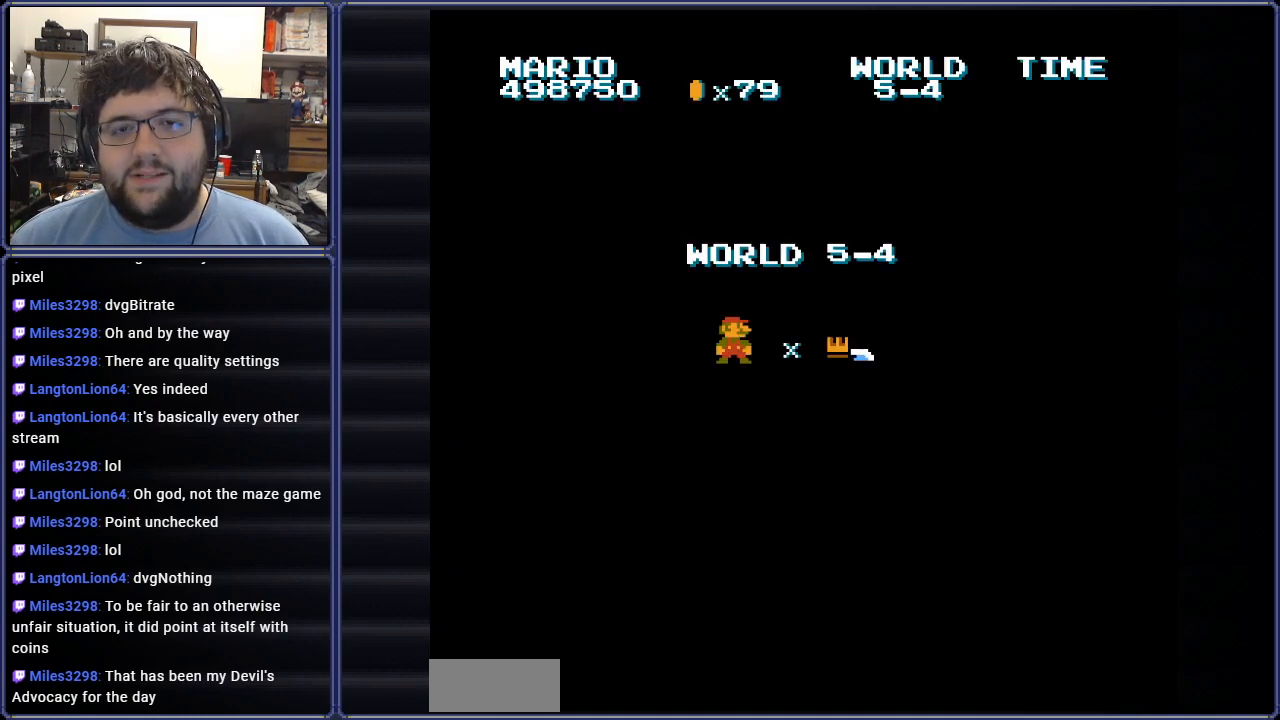
{"buttons": [], "events": []}
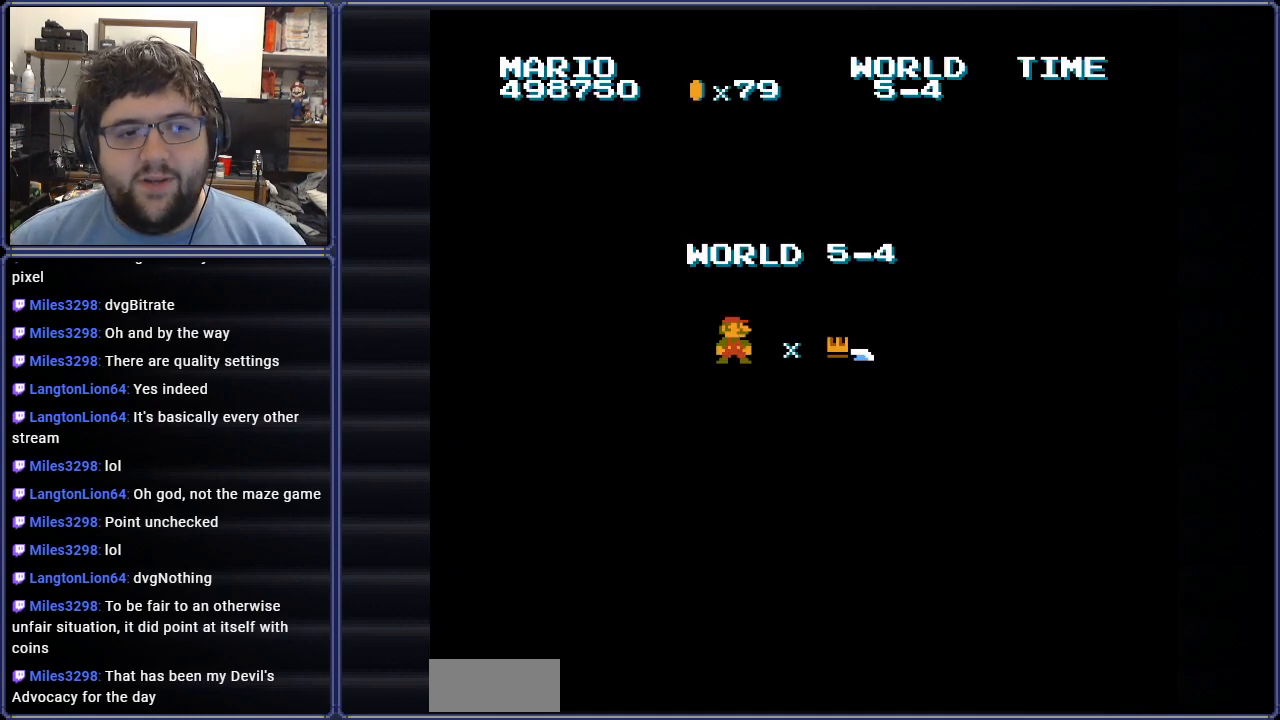
{"buttons": [], "events": []}
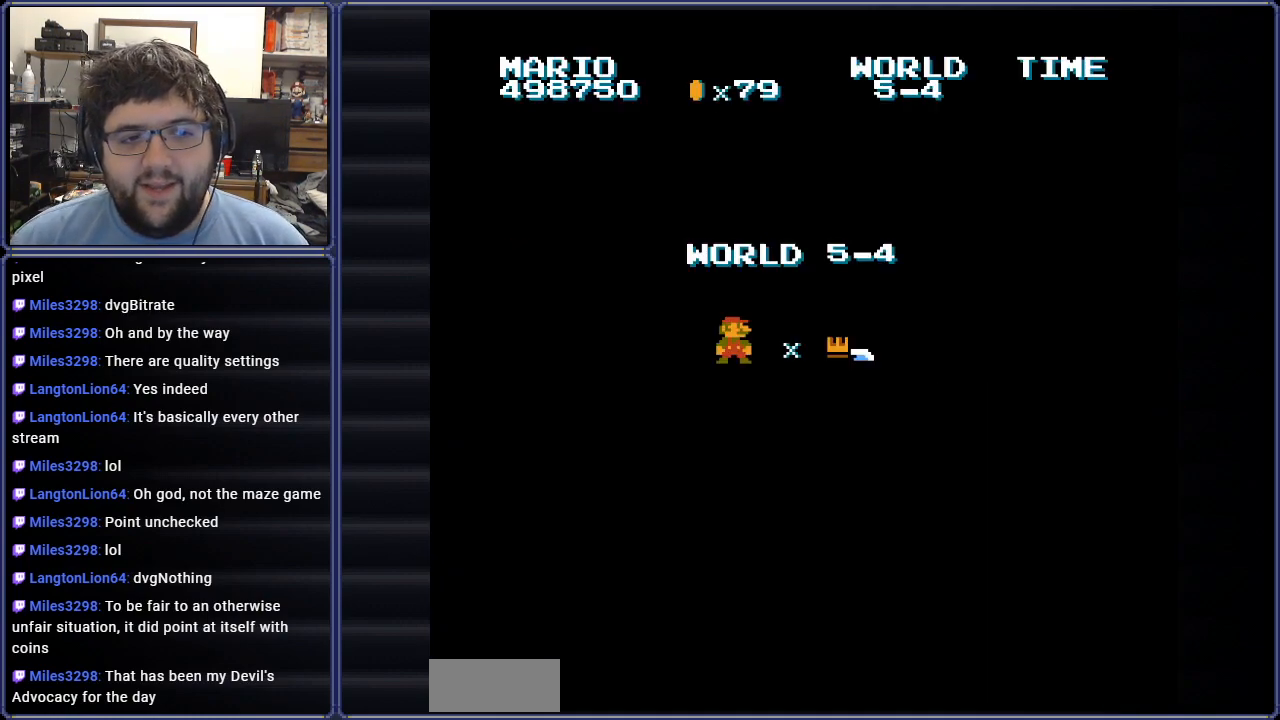
{"buttons": [], "events": []}
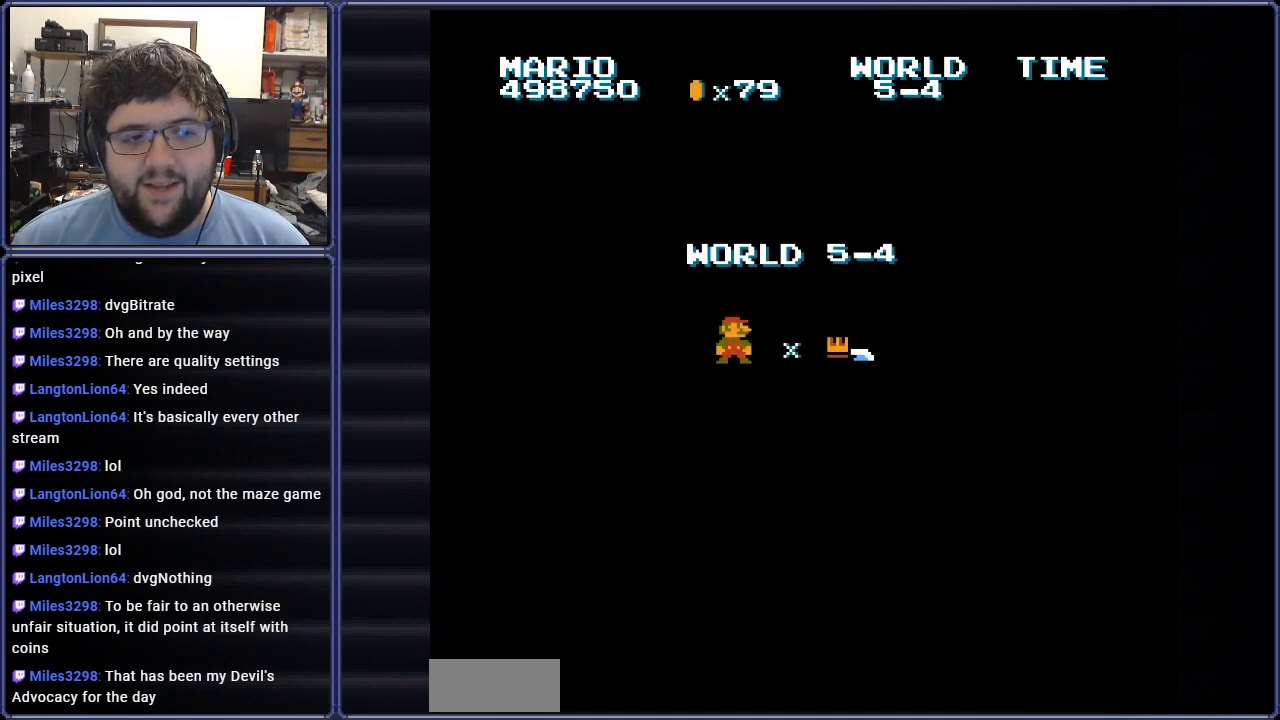
{"buttons": [], "events": []}
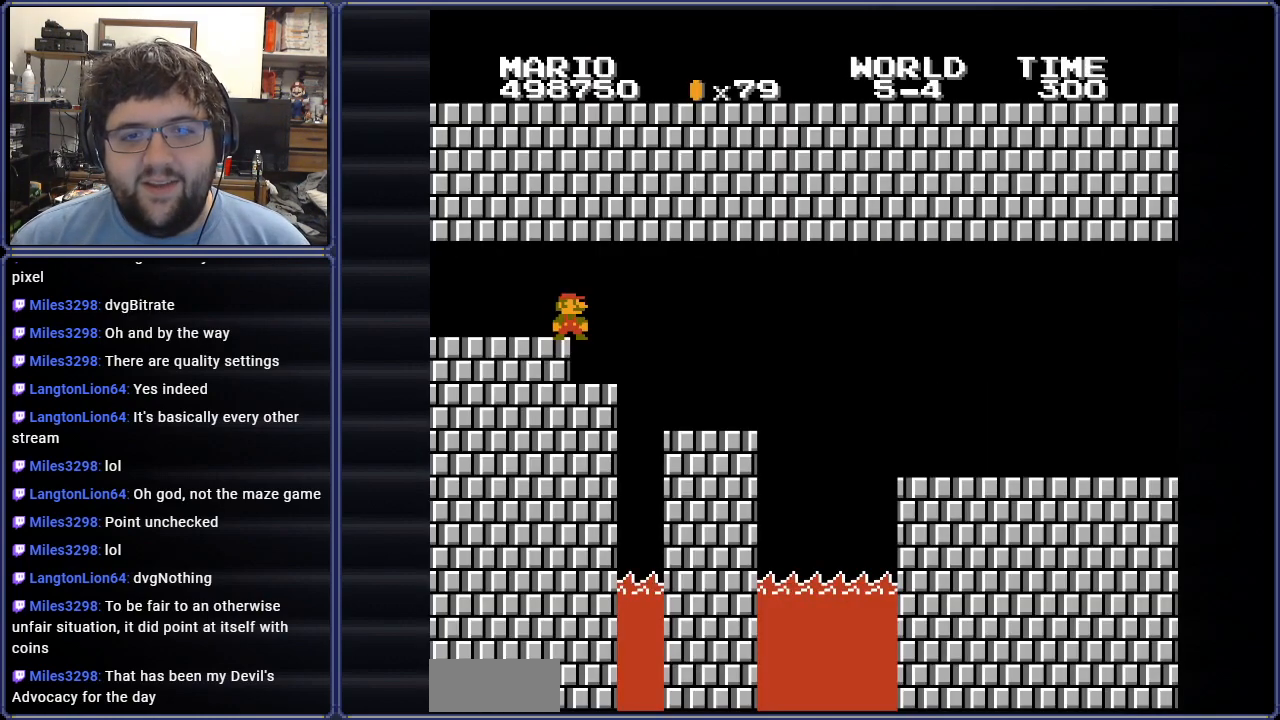
{"buttons": ["B", "DPAD_LEFT"], "events": [[17, "B", "down"], [133, "B", "up"], [217, "DPAD_RIGHT", "down"], [300, "B", "down"], [300, "DPAD_RIGHT", "up"], [500, "DPAD_LEFT", "down"]]}
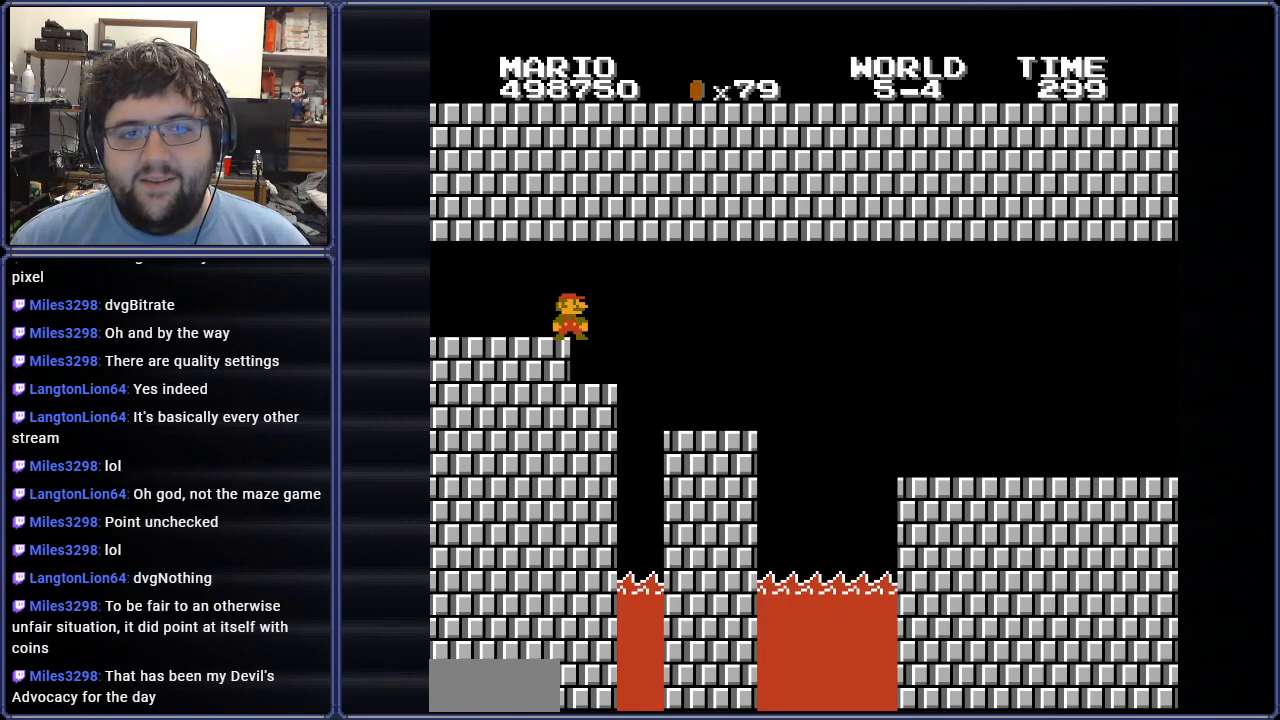
{"buttons": ["B", "DPAD_LEFT"], "events": [[134, "DPAD_LEFT", "up"], [150, "DPAD_RIGHT", "down"], [367, "DPAD_RIGHT", "up"], [434, "DPAD_LEFT", "down"]]}
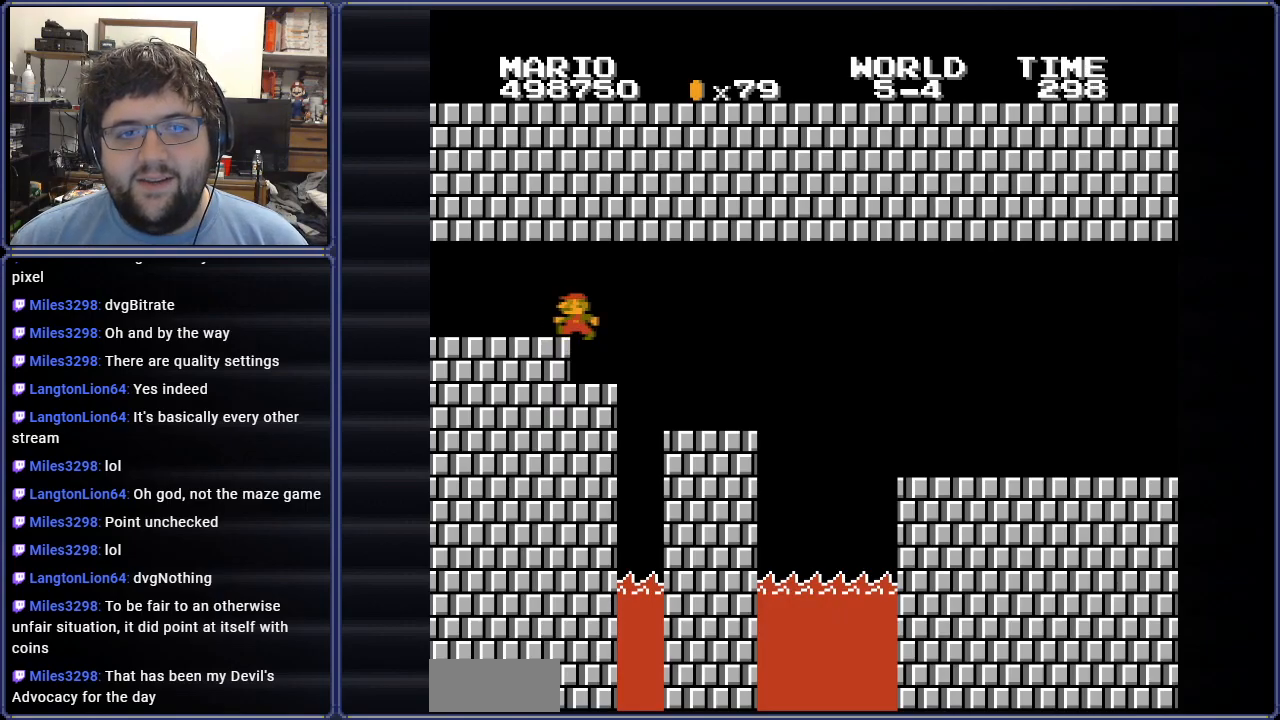
{"buttons": ["A", "B", "DPAD_RIGHT"], "events": [[100, "DPAD_LEFT", "up"], [200, "DPAD_RIGHT", "down"], [317, "DPAD_RIGHT", "up"], [434, "A", "down"], [484, "DPAD_RIGHT", "down"]]}
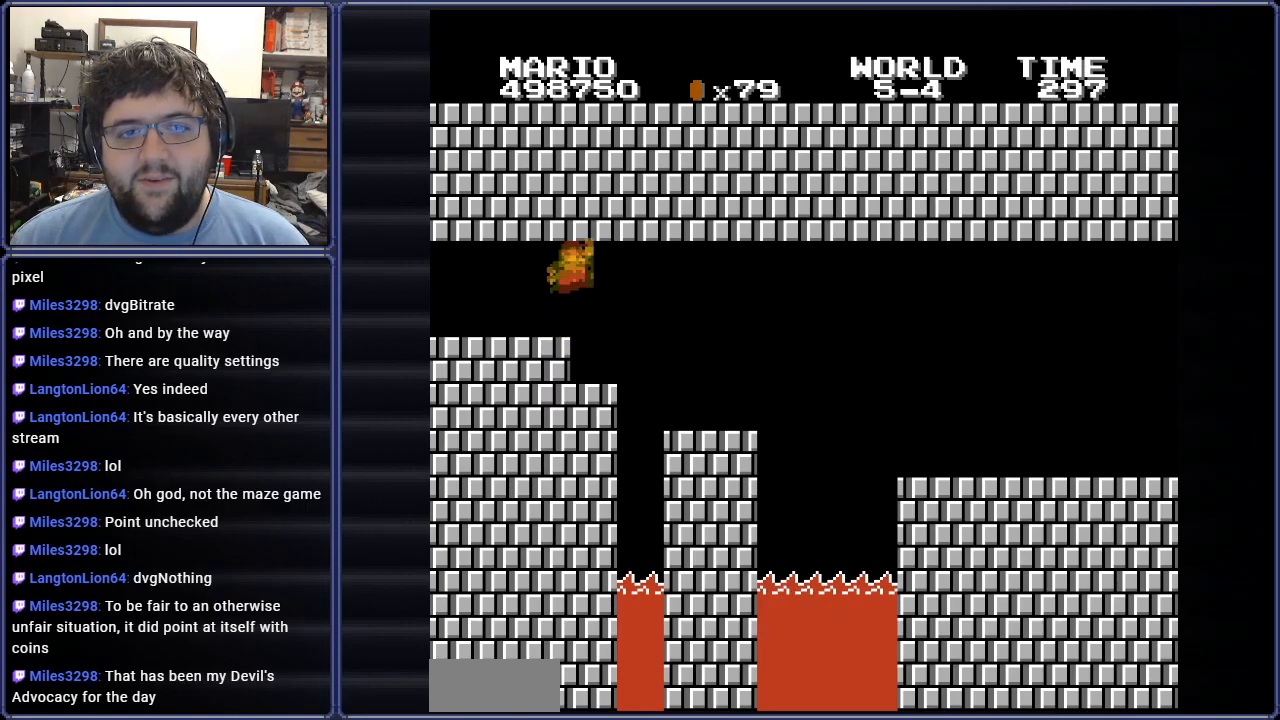
{"buttons": ["B", "DPAD_RIGHT"], "events": [[67, "A", "up"], [150, "DPAD_RIGHT", "up"], [367, "DPAD_RIGHT", "down"]]}